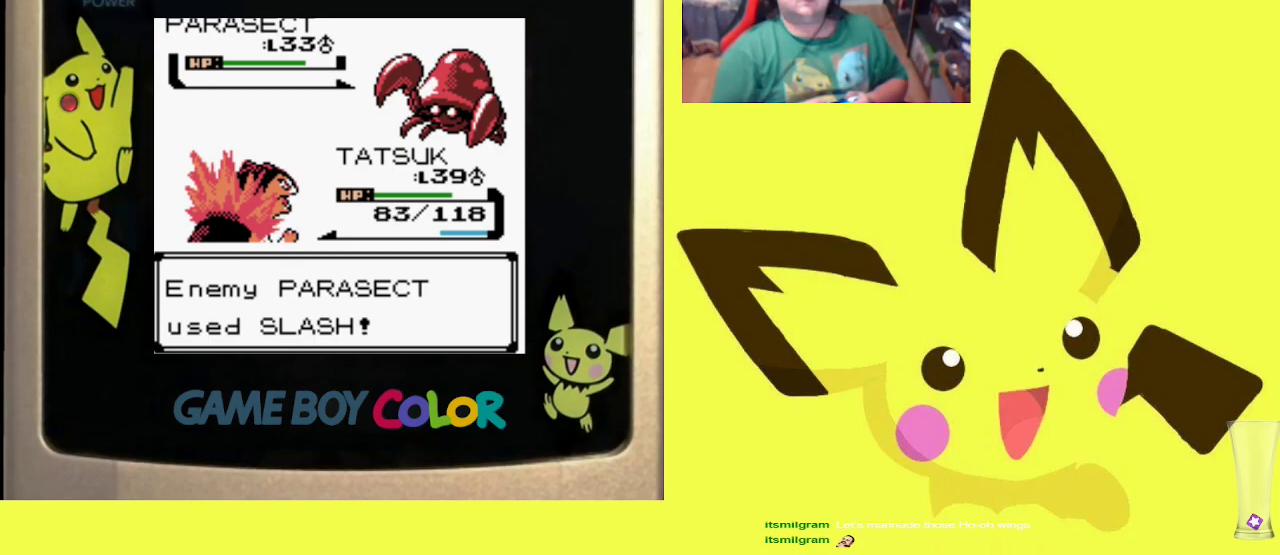
Gameplay with a controller (PlayStation layout); each line is a JSON object with the inputs held at the frame after it. "events" lists button and stick changes between this image and that frame as [ms after this image, input, new state], when the widget could be followed in between. Not read: left_stick right_stick.
{"buttons": [], "events": []}
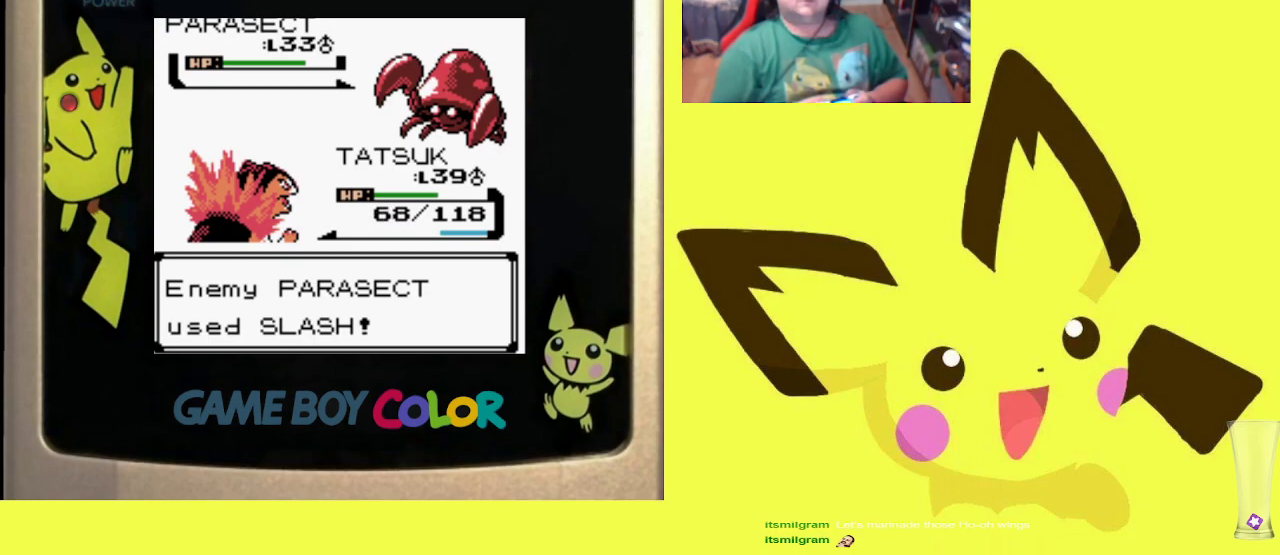
{"buttons": [], "events": []}
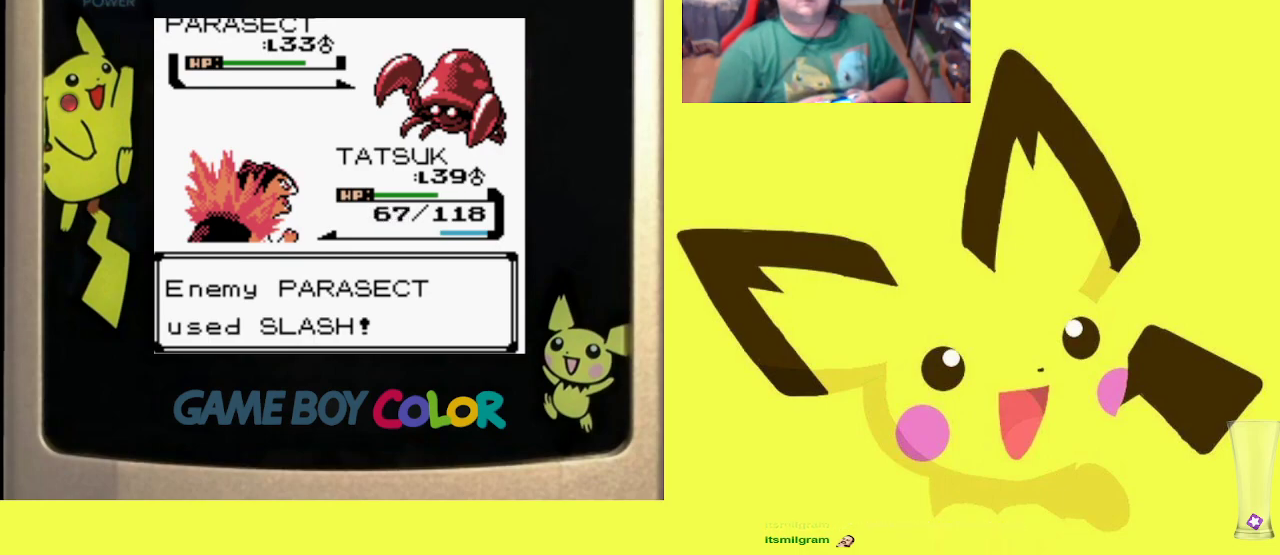
{"buttons": [], "events": []}
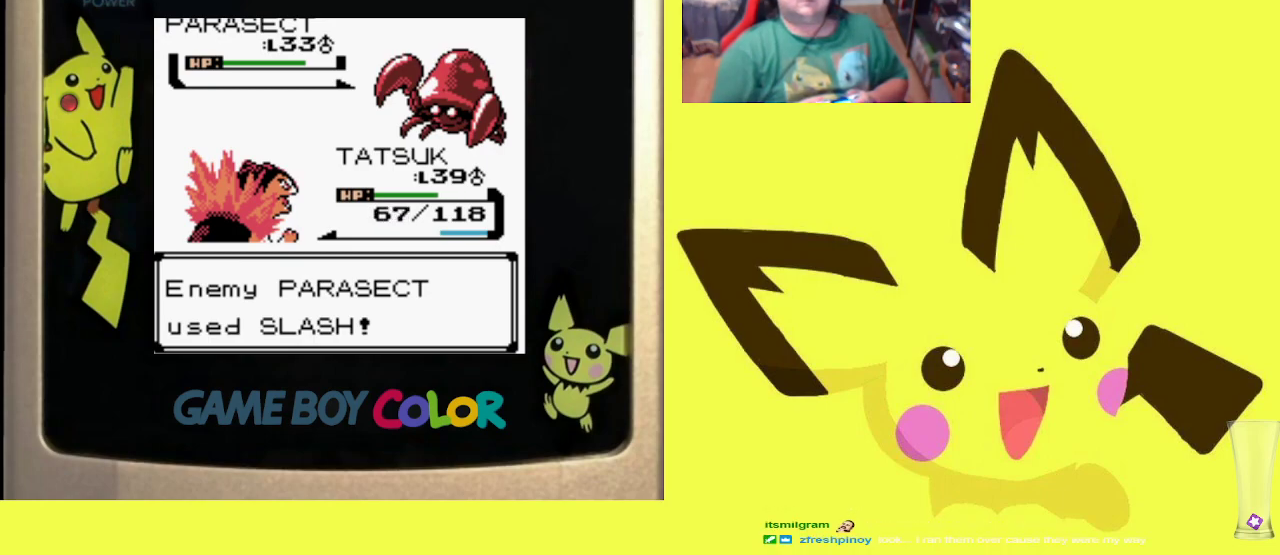
{"buttons": ["CIRCLE"], "events": [[417, "CIRCLE", "down"]]}
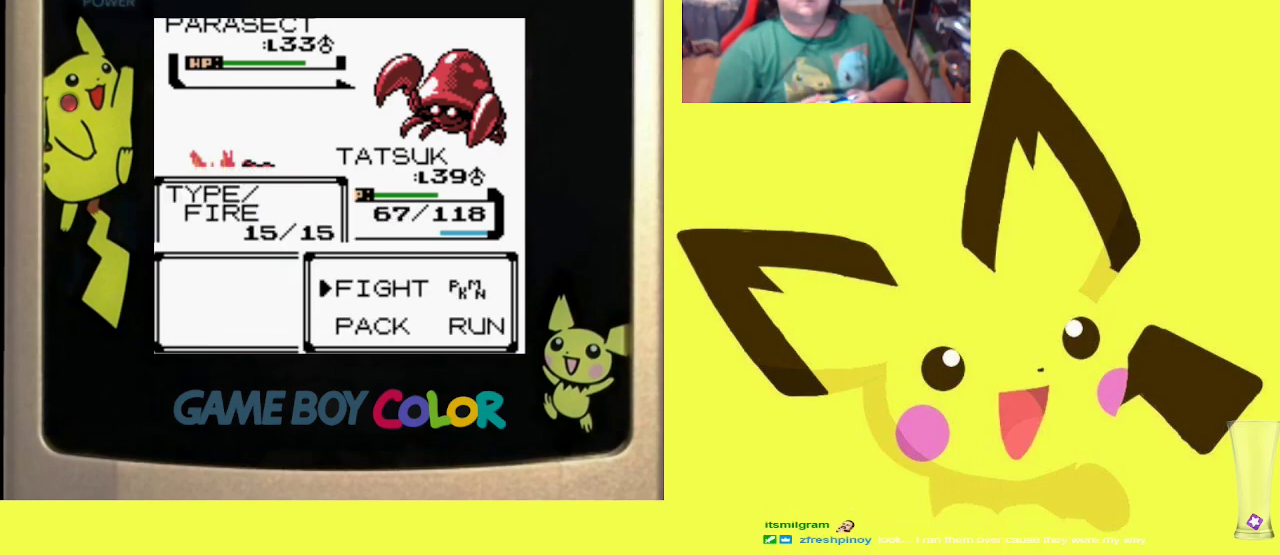
{"buttons": [], "events": [[67, "CIRCLE", "up"]]}
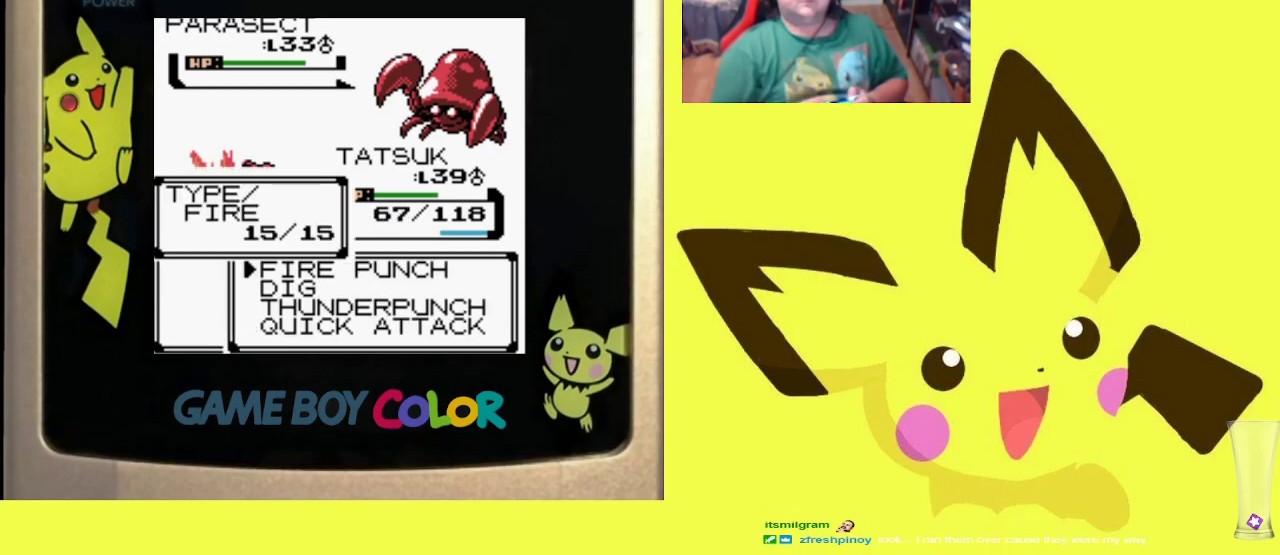
{"buttons": [], "events": []}
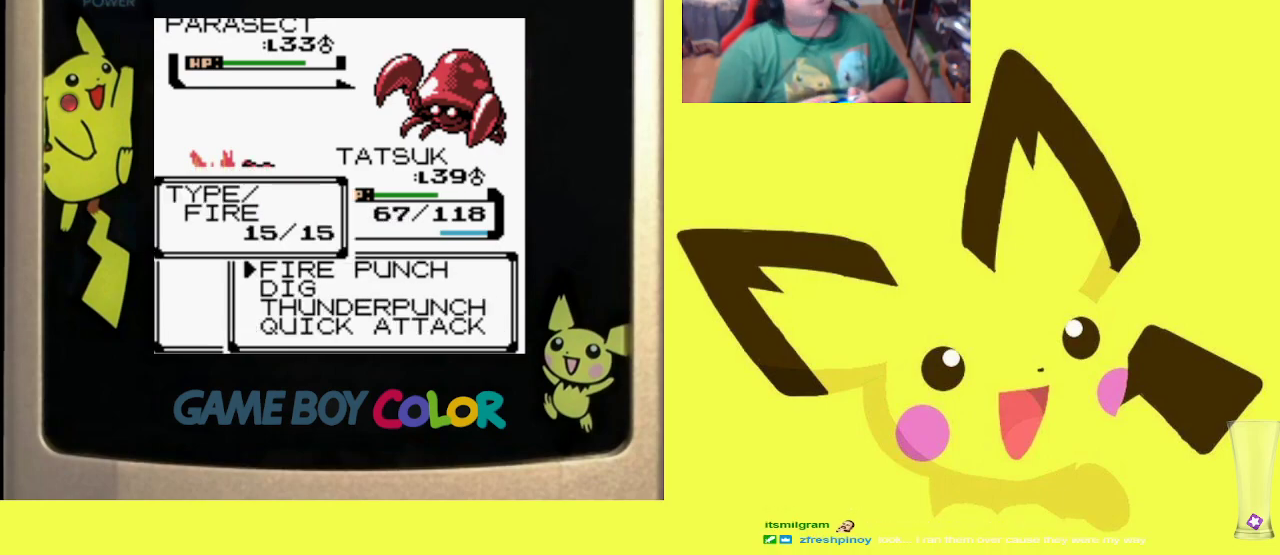
{"buttons": ["CIRCLE"], "events": [[267, "CIRCLE", "down"], [400, "CIRCLE", "up"], [483, "CIRCLE", "down"]]}
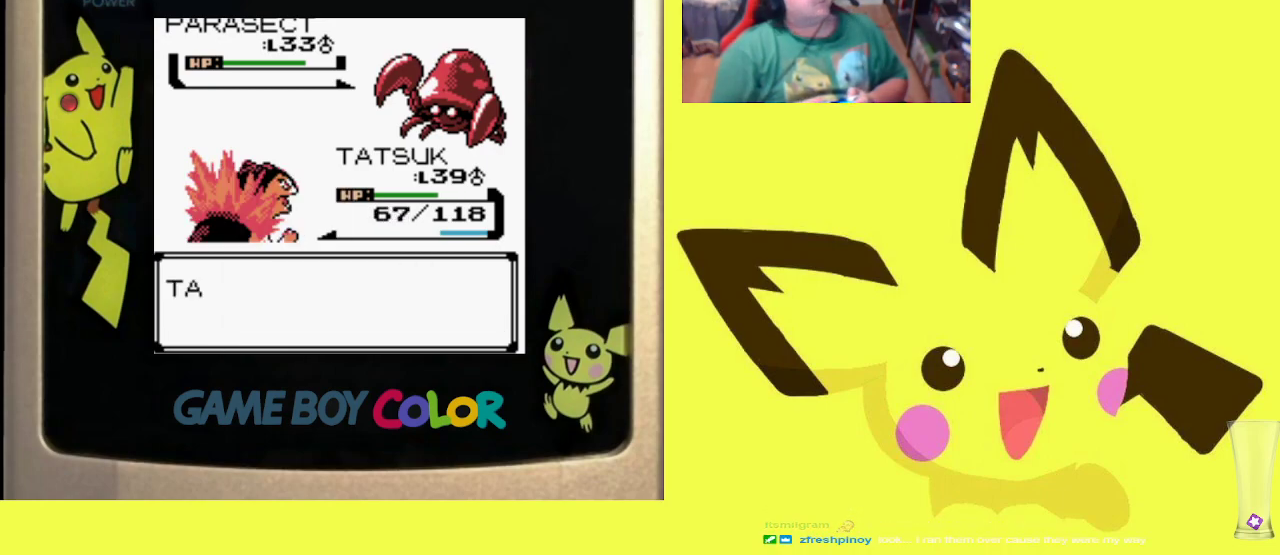
{"buttons": [], "events": [[83, "CIRCLE", "up"], [167, "CIRCLE", "down"], [250, "CIRCLE", "up"], [350, "CIRCLE", "down"], [433, "CIRCLE", "up"]]}
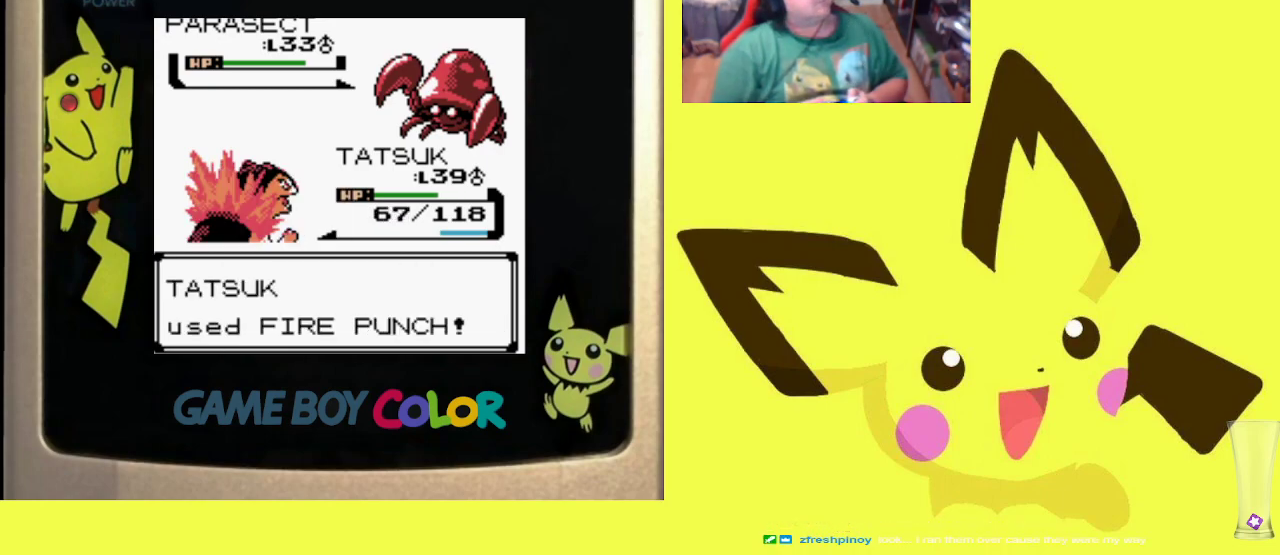
{"buttons": [], "events": [[33, "CIRCLE", "down"], [117, "CIRCLE", "up"], [217, "CIRCLE", "down"], [317, "CIRCLE", "up"], [417, "CIRCLE", "down"], [500, "CIRCLE", "up"]]}
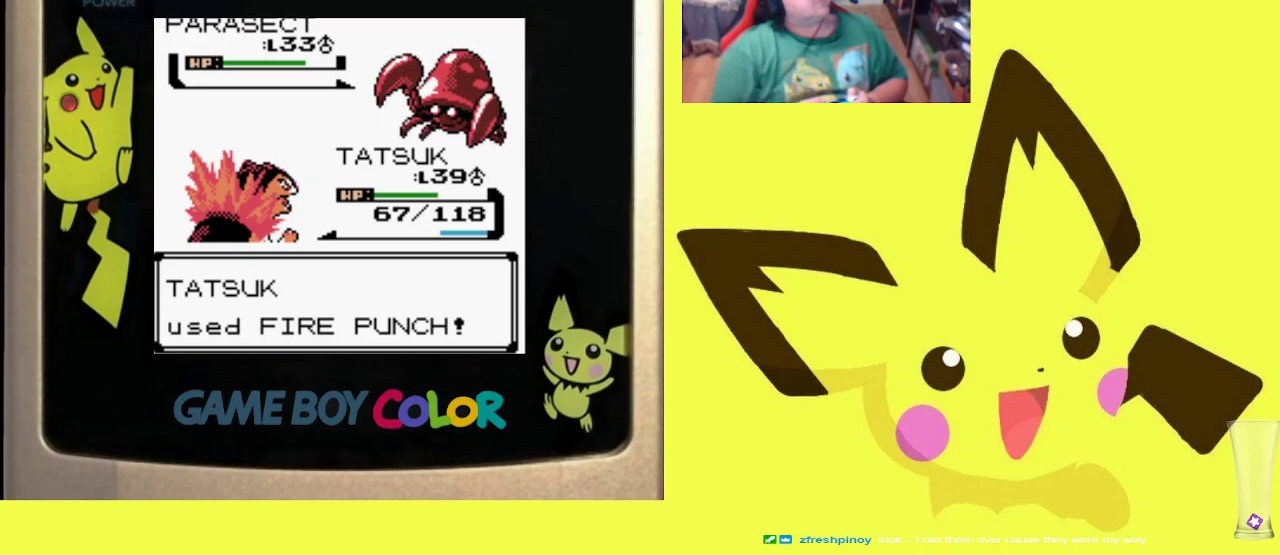
{"buttons": [], "events": [[150, "CIRCLE", "down"], [217, "CIRCLE", "up"], [367, "CIRCLE", "down"], [500, "CIRCLE", "up"]]}
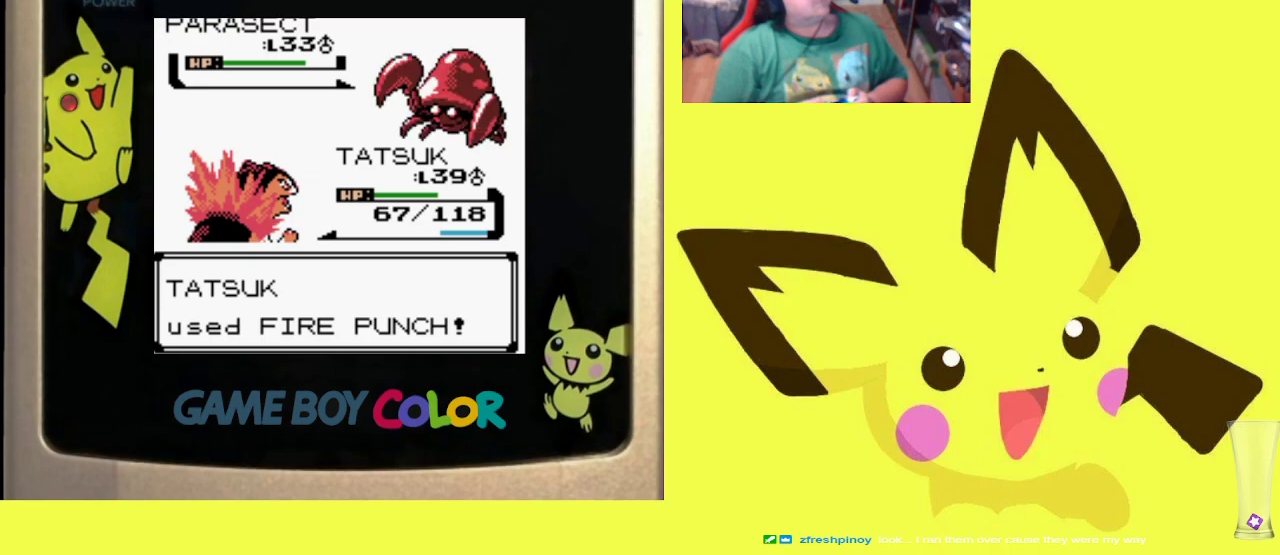
{"buttons": ["CIRCLE"], "events": [[100, "CIRCLE", "down"], [183, "CIRCLE", "up"], [283, "CIRCLE", "down"], [367, "CIRCLE", "up"], [467, "CIRCLE", "down"]]}
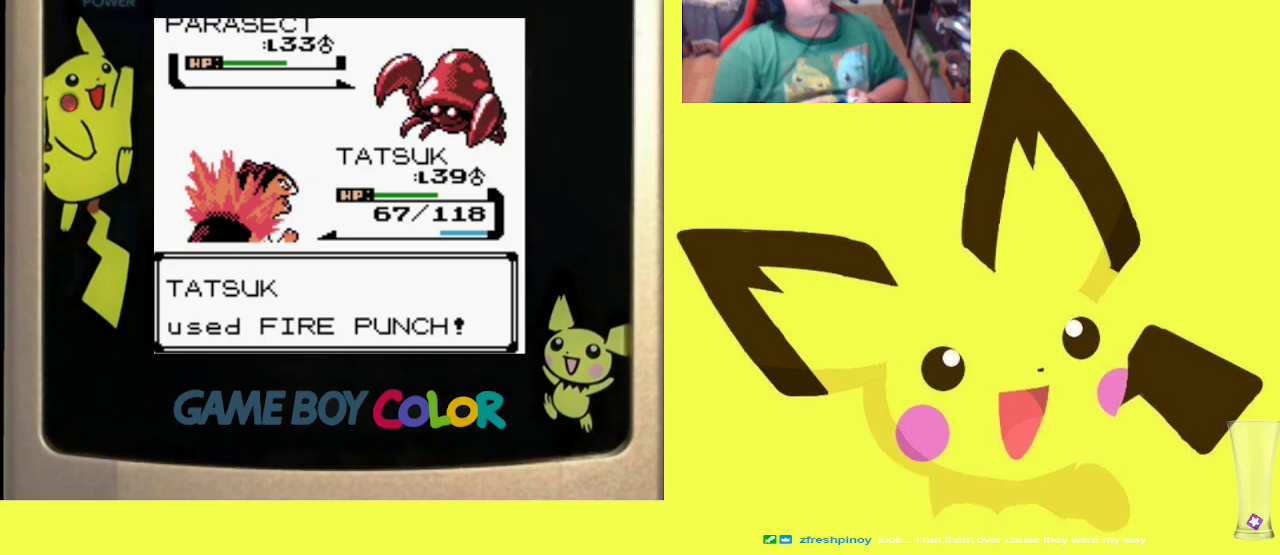
{"buttons": [], "events": [[50, "CIRCLE", "up"], [150, "CIRCLE", "down"], [250, "CIRCLE", "up"], [350, "CIRCLE", "down"], [467, "CIRCLE", "up"]]}
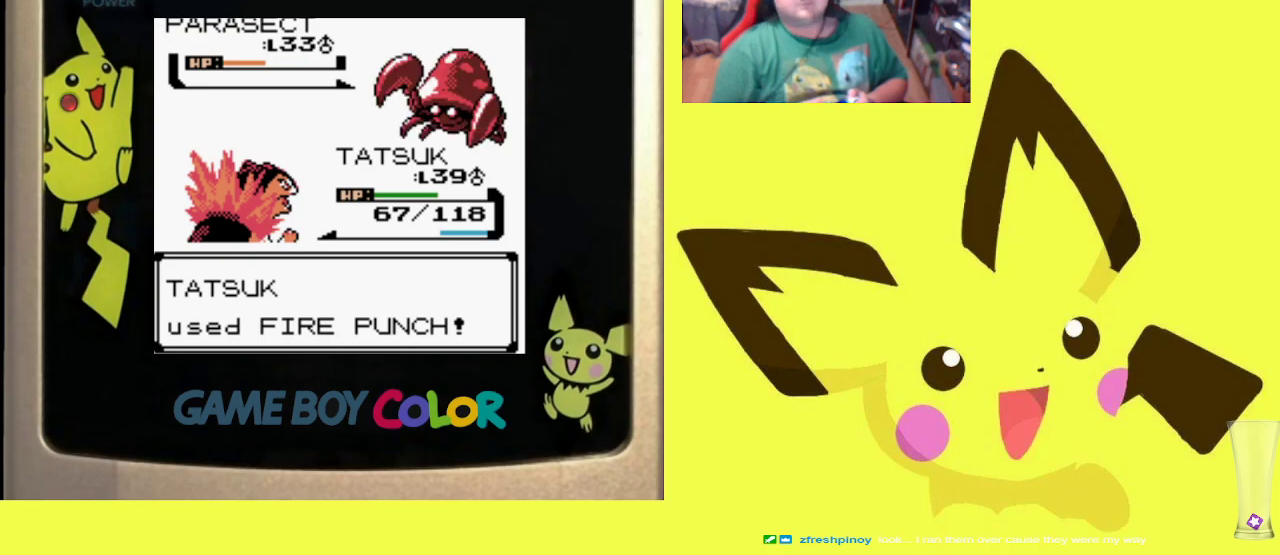
{"buttons": ["CIRCLE"], "events": [[67, "CIRCLE", "down"], [150, "CIRCLE", "up"], [267, "CIRCLE", "down"], [367, "CIRCLE", "up"], [450, "CIRCLE", "down"]]}
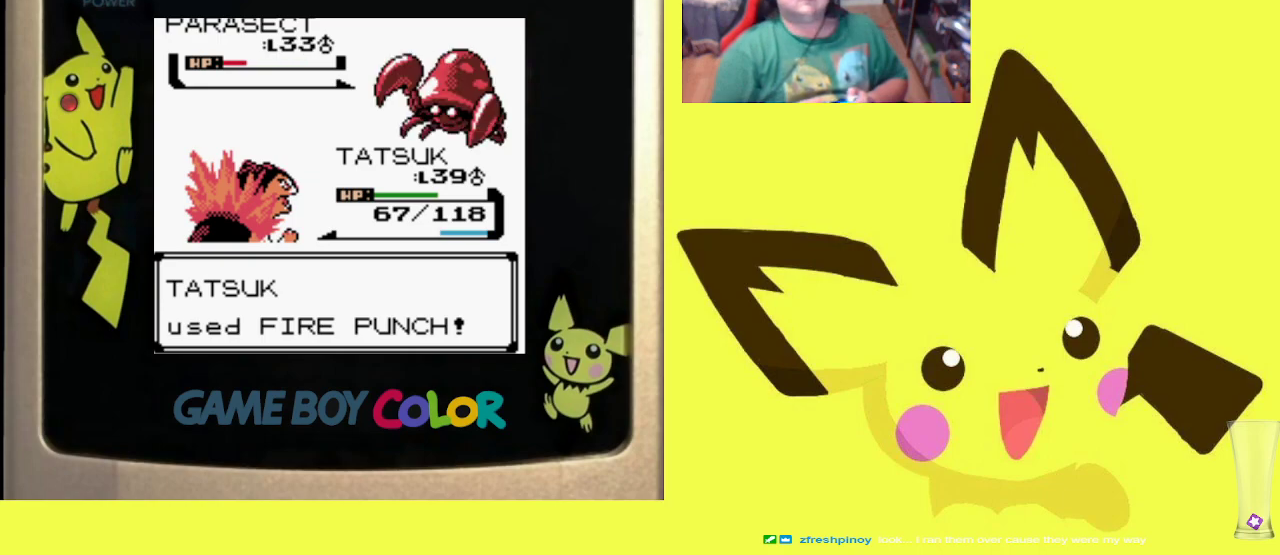
{"buttons": [], "events": [[50, "CIRCLE", "up"], [150, "CIRCLE", "down"], [250, "CIRCLE", "up"], [367, "CIRCLE", "down"], [450, "CIRCLE", "up"]]}
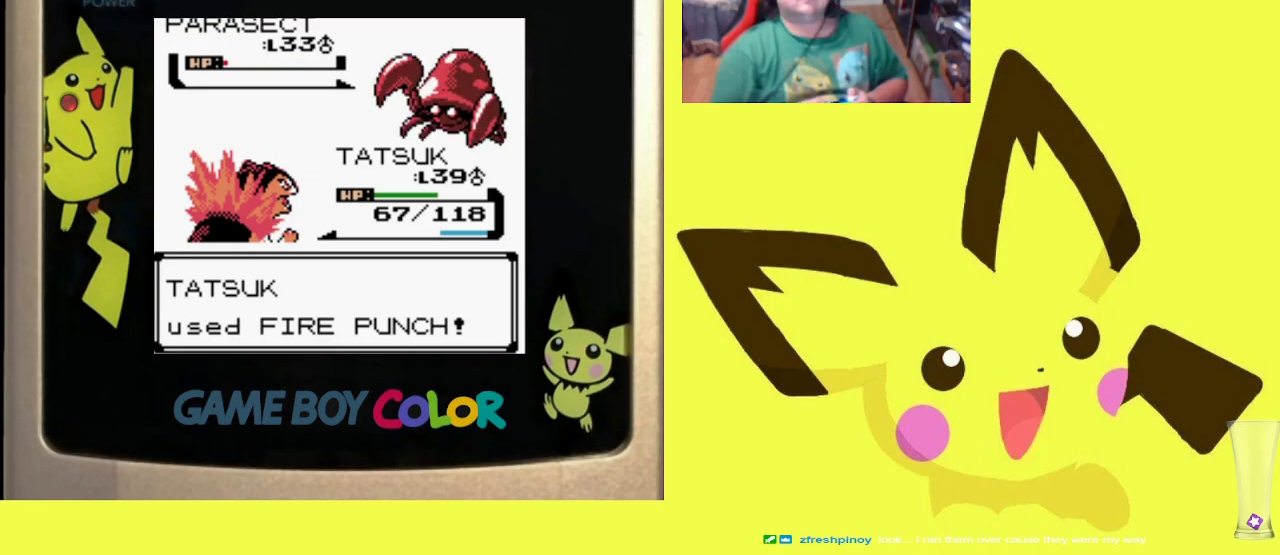
{"buttons": ["CIRCLE"], "events": [[50, "CIRCLE", "down"], [150, "CIRCLE", "up"], [250, "CIRCLE", "down"], [350, "CIRCLE", "up"], [433, "CIRCLE", "down"]]}
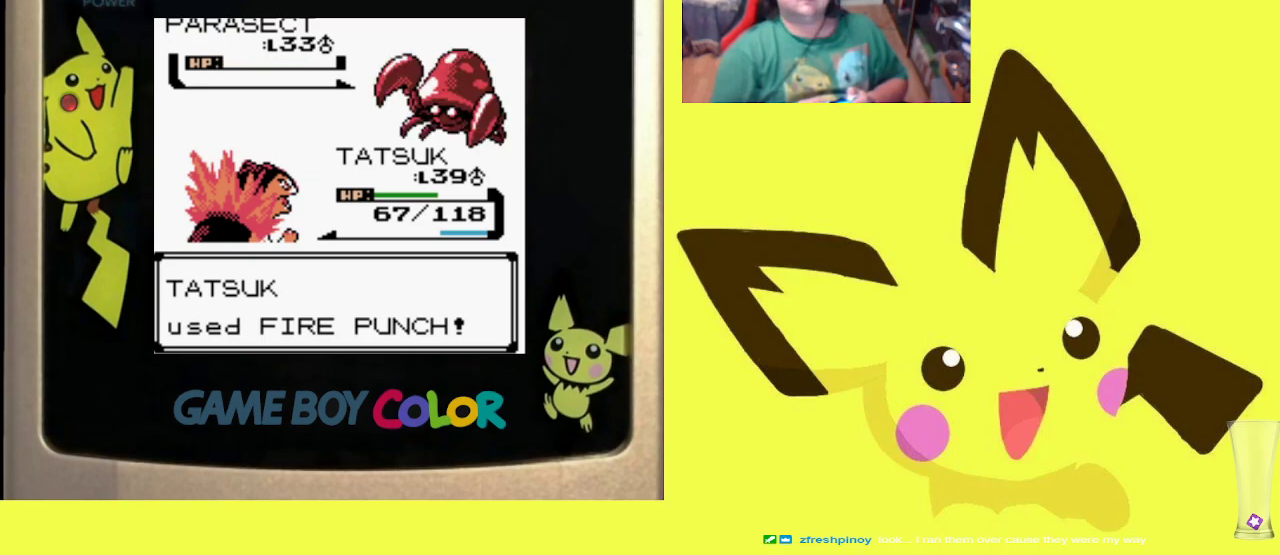
{"buttons": [], "events": [[33, "CIRCLE", "up"], [117, "CIRCLE", "down"], [233, "CIRCLE", "up"], [317, "CIRCLE", "down"], [433, "CIRCLE", "up"]]}
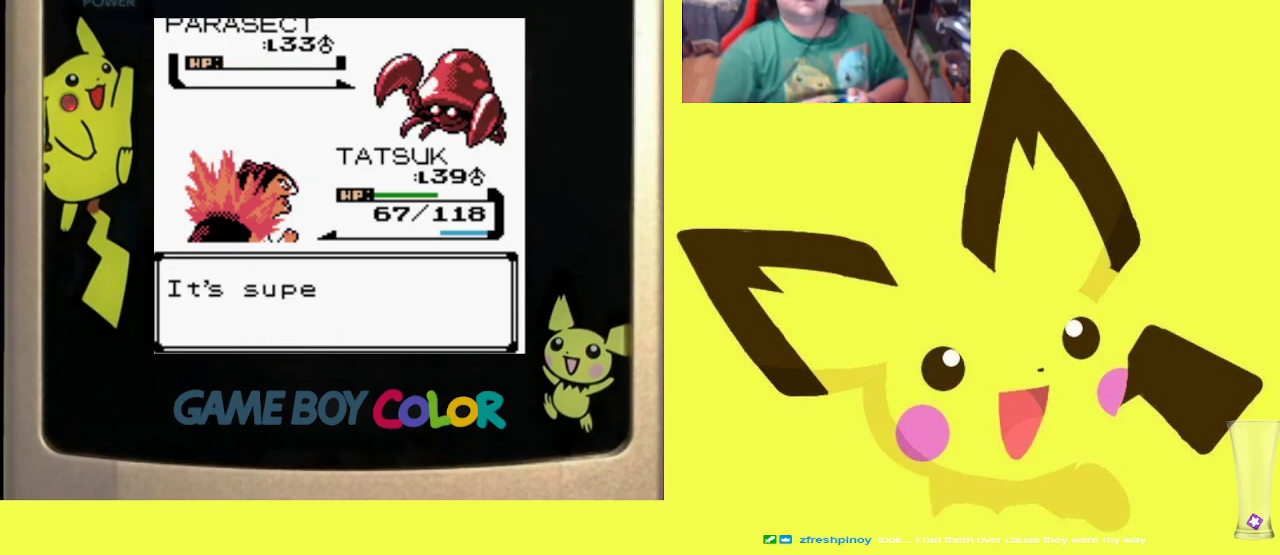
{"buttons": ["CIRCLE"], "events": [[33, "CIRCLE", "down"], [117, "CIRCLE", "up"], [233, "CIRCLE", "down"], [367, "CIRCLE", "up"], [433, "CIRCLE", "down"]]}
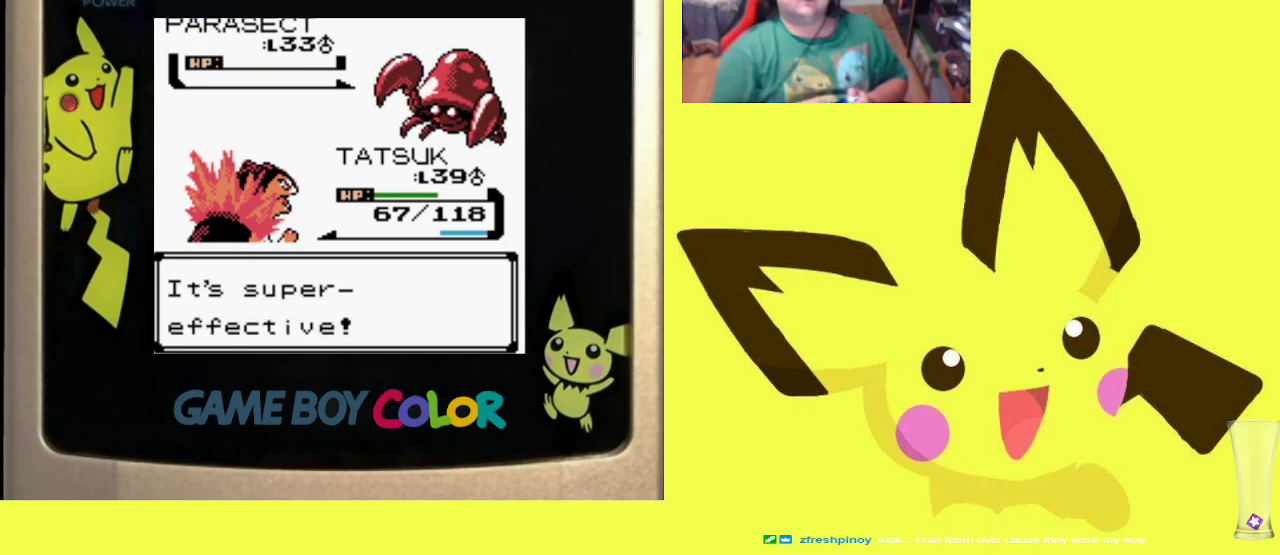
{"buttons": [], "events": [[50, "CIRCLE", "up"], [133, "CIRCLE", "down"], [233, "CIRCLE", "up"], [333, "CIRCLE", "down"], [450, "CIRCLE", "up"]]}
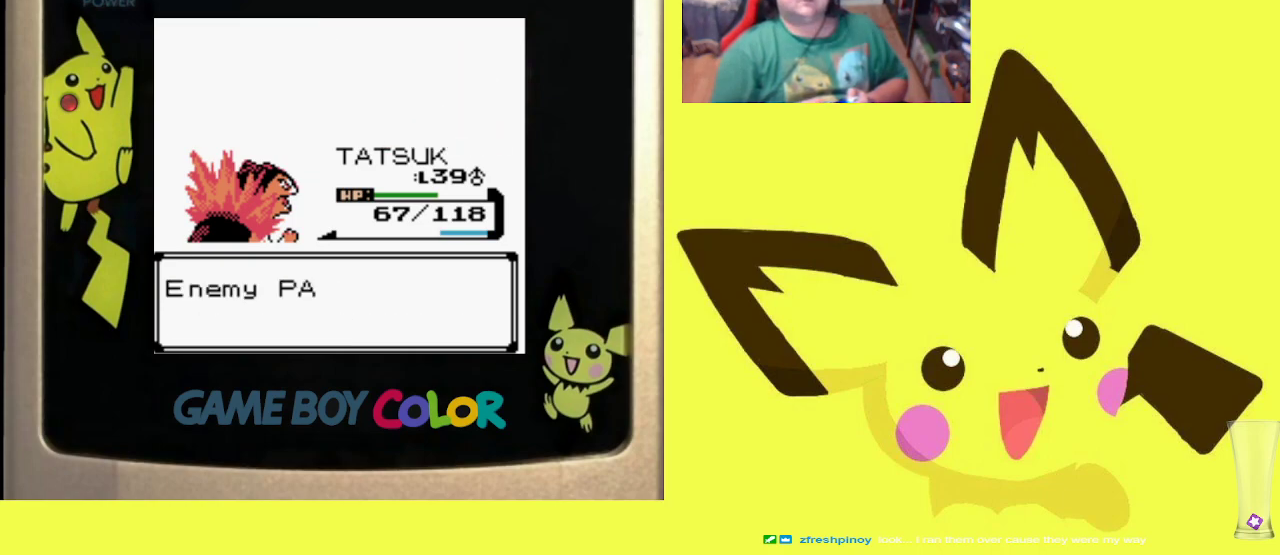
{"buttons": ["CIRCLE"], "events": [[50, "CIRCLE", "down"], [150, "CIRCLE", "up"], [250, "CIRCLE", "down"], [350, "CIRCLE", "up"], [450, "CIRCLE", "down"]]}
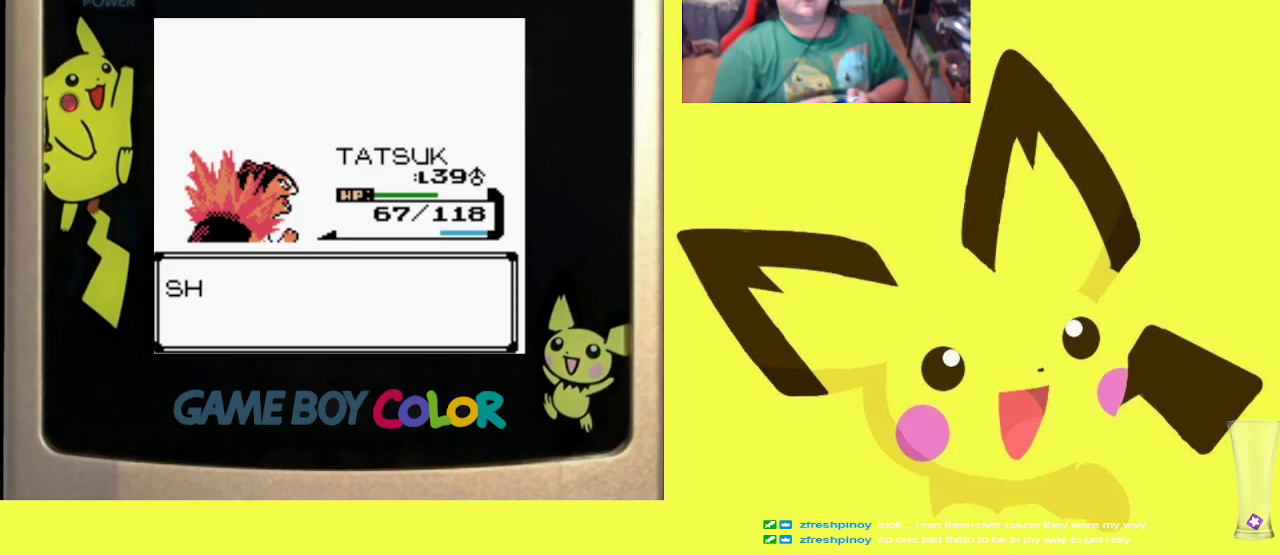
{"buttons": ["CIRCLE"], "events": [[33, "CIRCLE", "up"], [133, "CIRCLE", "down"], [217, "CIRCLE", "up"], [300, "CIRCLE", "down"], [400, "CIRCLE", "up"], [483, "CIRCLE", "down"]]}
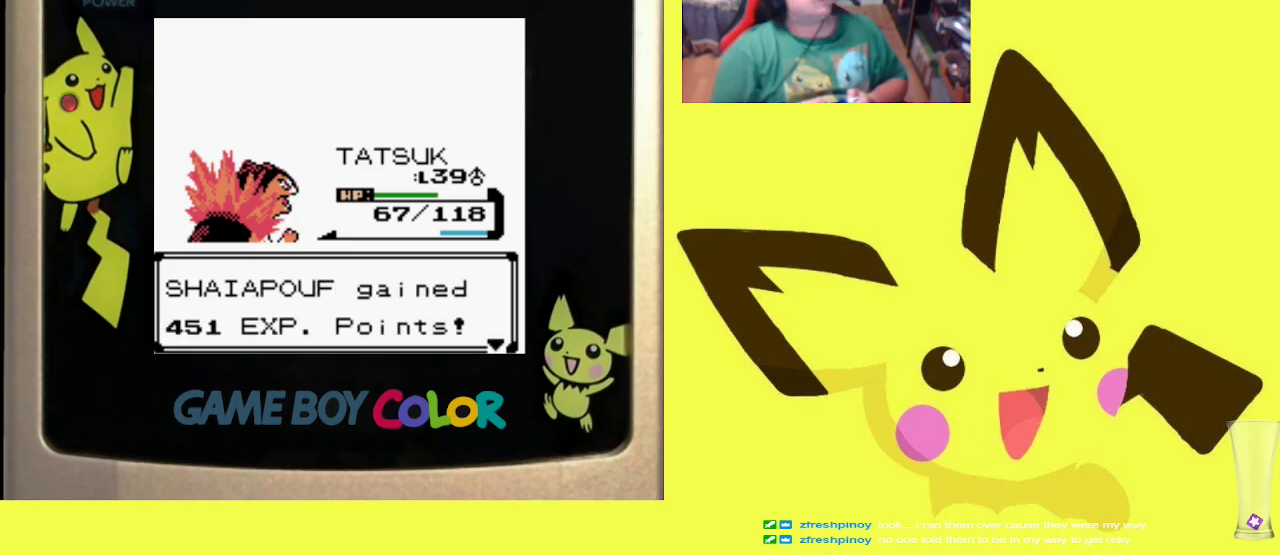
{"buttons": [], "events": [[67, "CIRCLE", "up"], [167, "CIRCLE", "down"], [267, "CIRCLE", "up"]]}
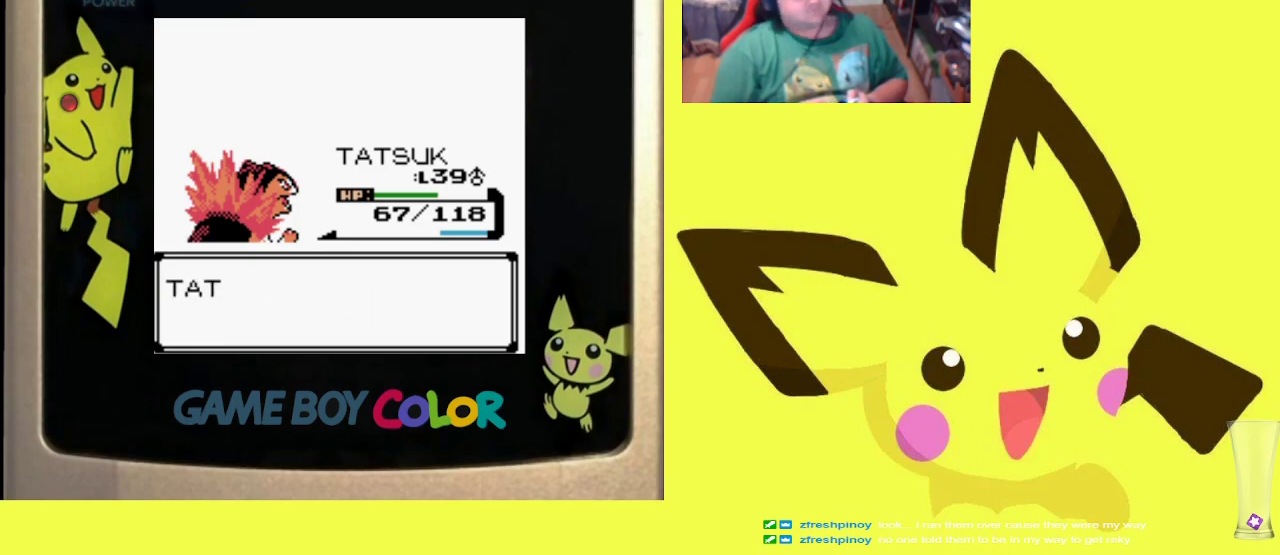
{"buttons": ["CIRCLE"], "events": [[267, "CIRCLE", "down"], [417, "CIRCLE", "up"], [483, "CIRCLE", "down"]]}
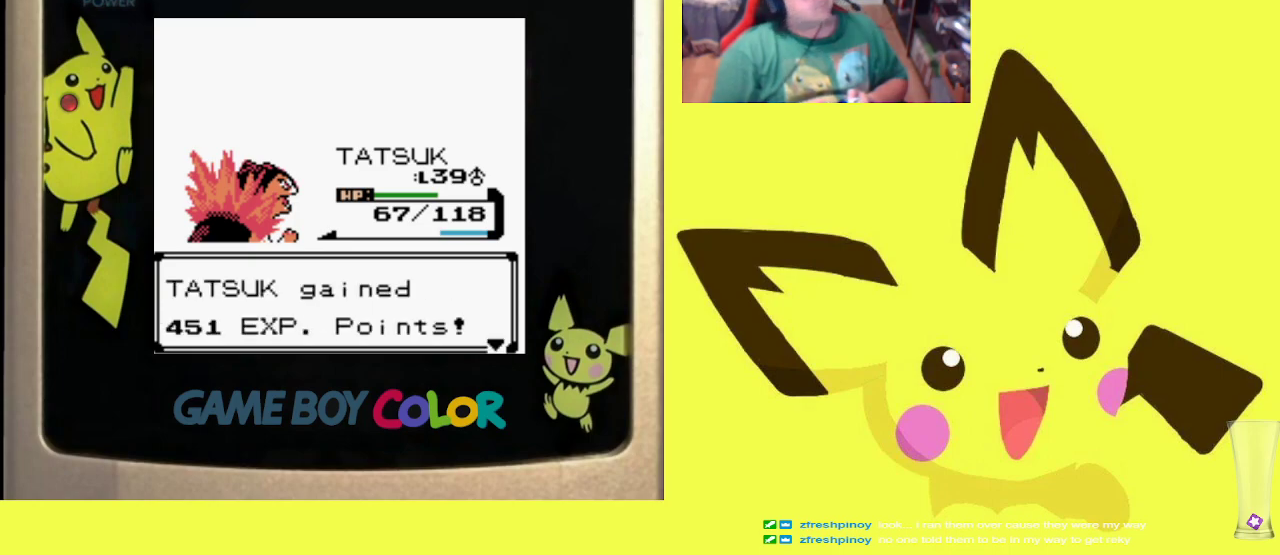
{"buttons": [], "events": [[133, "CIRCLE", "up"]]}
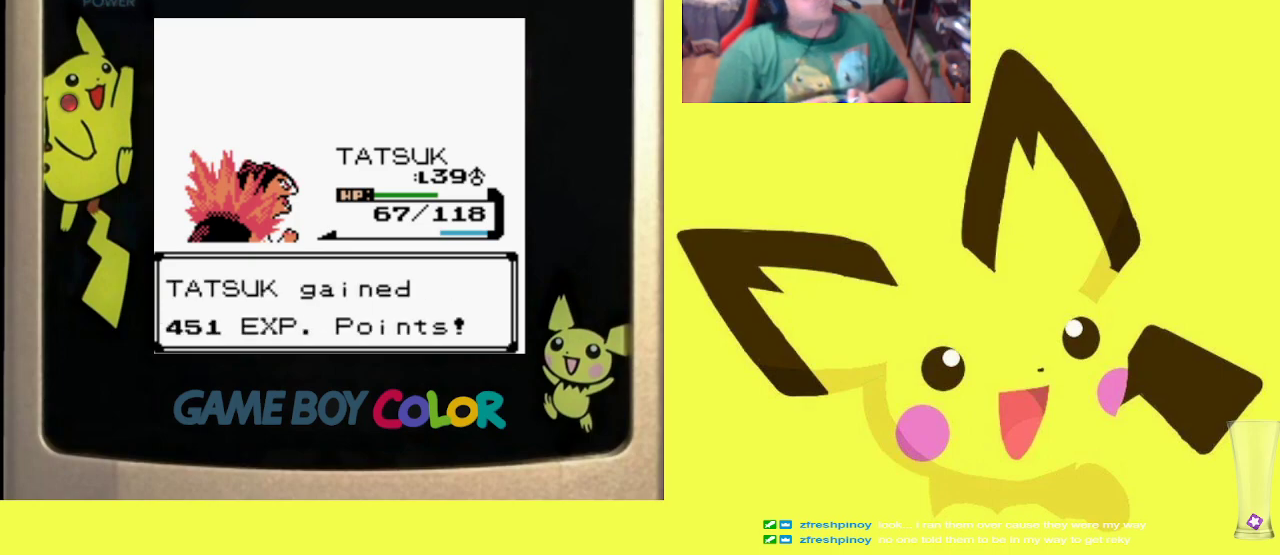
{"buttons": [], "events": []}
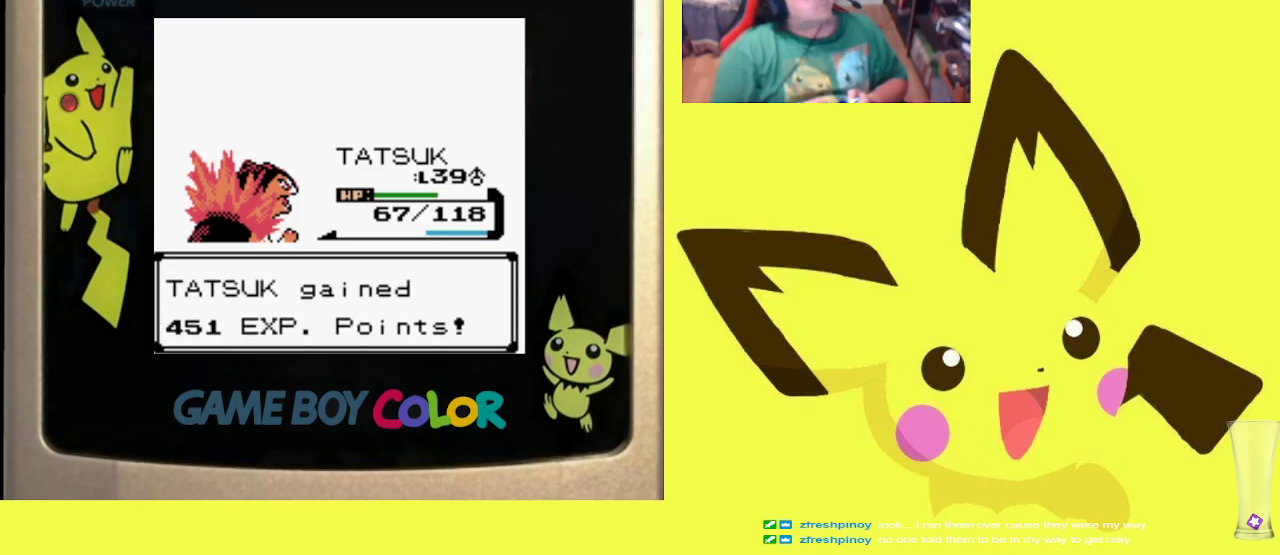
{"buttons": ["CIRCLE"], "events": [[217, "CIRCLE", "down"], [383, "CIRCLE", "up"], [483, "CIRCLE", "down"]]}
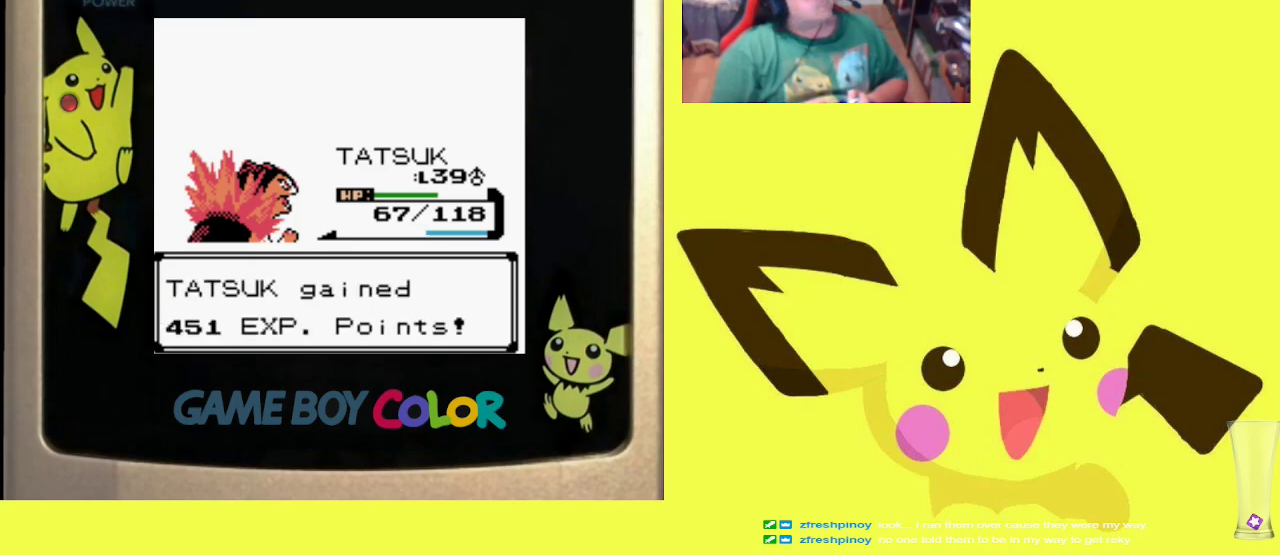
{"buttons": ["CIRCLE"], "events": [[117, "CIRCLE", "up"], [250, "CIRCLE", "down"], [333, "CIRCLE", "up"], [467, "CIRCLE", "down"]]}
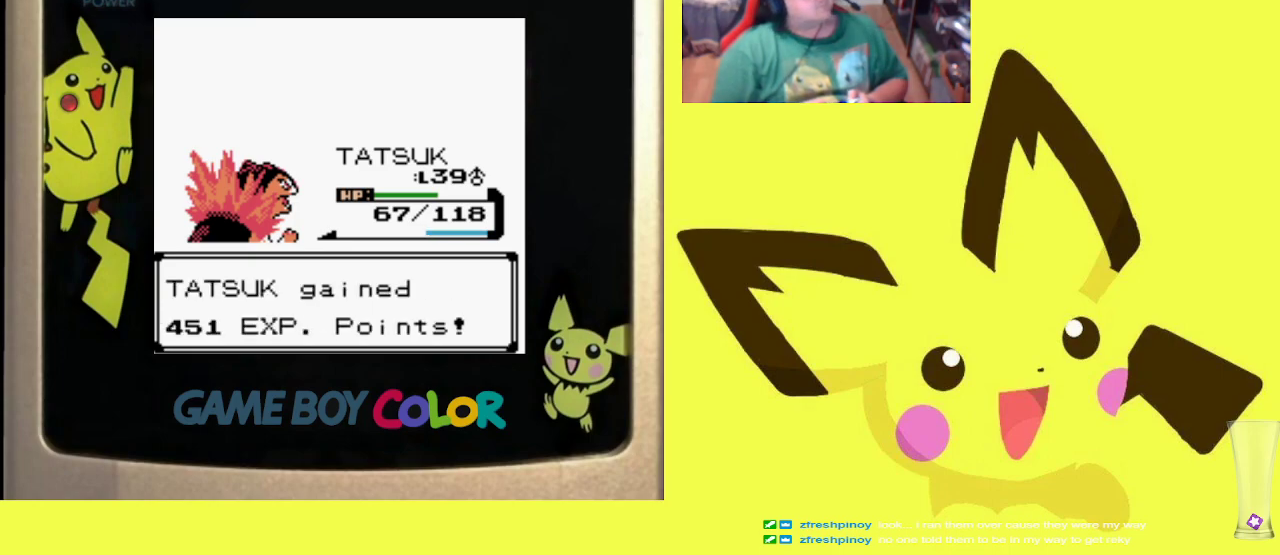
{"buttons": [], "events": [[67, "CIRCLE", "up"], [150, "CIRCLE", "down"], [250, "CIRCLE", "up"], [350, "CIRCLE", "down"], [450, "CIRCLE", "up"]]}
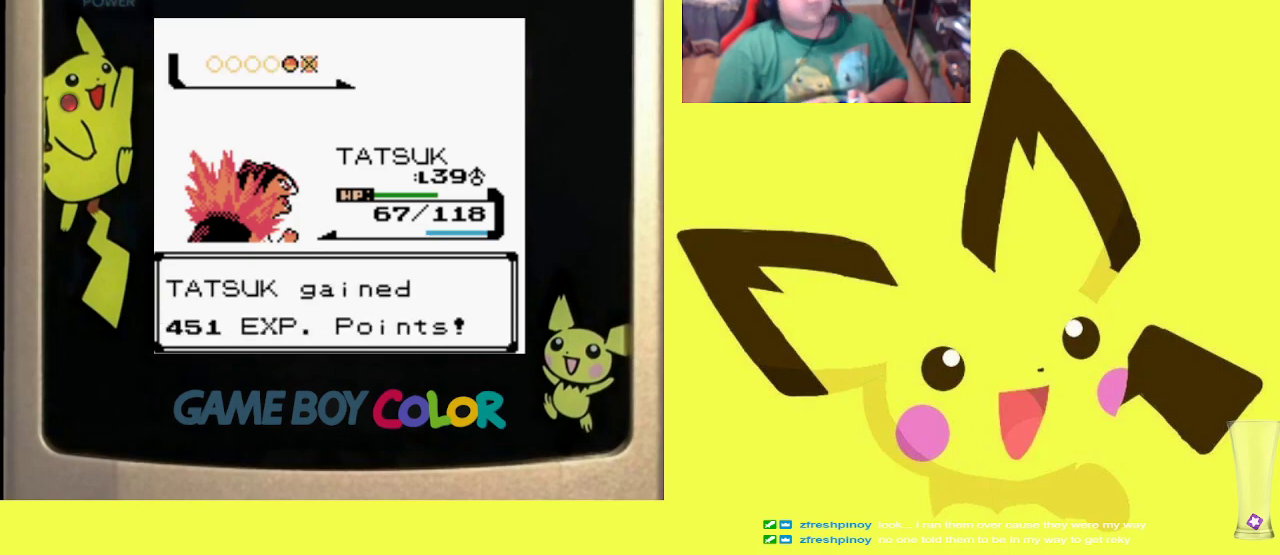
{"buttons": ["CIRCLE"], "events": [[33, "CIRCLE", "down"], [167, "CIRCLE", "up"], [250, "CIRCLE", "down"], [383, "CIRCLE", "up"], [467, "CIRCLE", "down"]]}
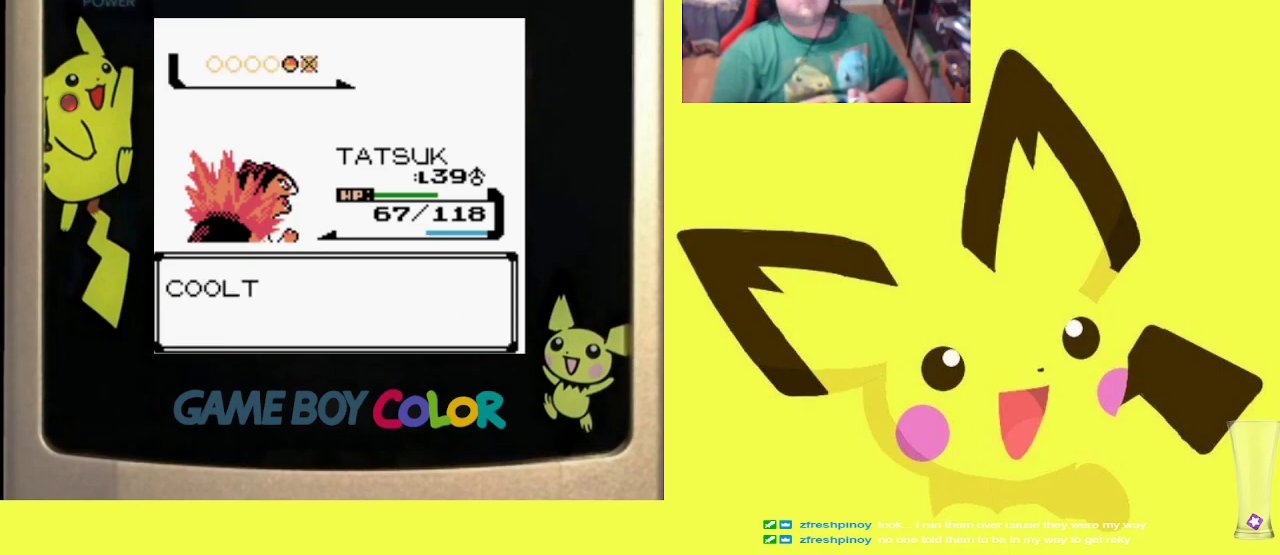
{"buttons": ["CIRCLE"], "events": [[83, "CIRCLE", "up"], [417, "CIRCLE", "down"]]}